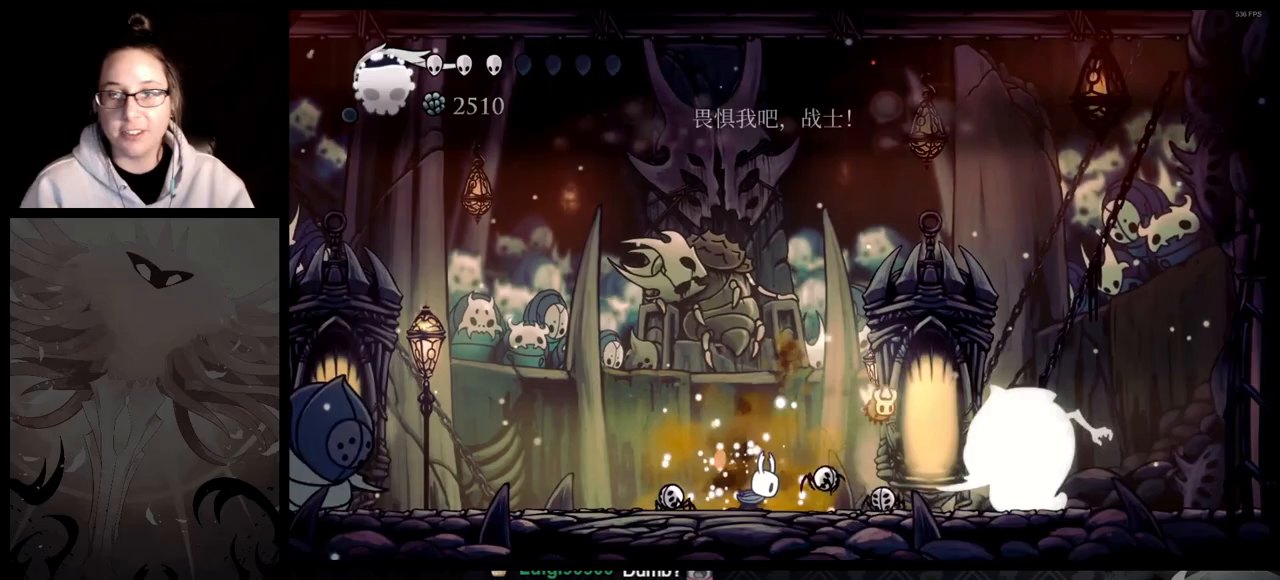
Gameplay with a controller (Xbox layout); each line is a JSON object with the inputs held at the frame after it. "events" lists button and stick changes between this image and that frame as [ms after this image, input, new state], when the widget could be followed in between.
{"buttons": ["A"], "left_stick": "down-right", "right_stick": "center", "events": [[33, "Y", "up"], [67, "left_stick", "right"], [133, "left_stick", "center"], [183, "A", "down"], [317, "left_stick", "down-right"]]}
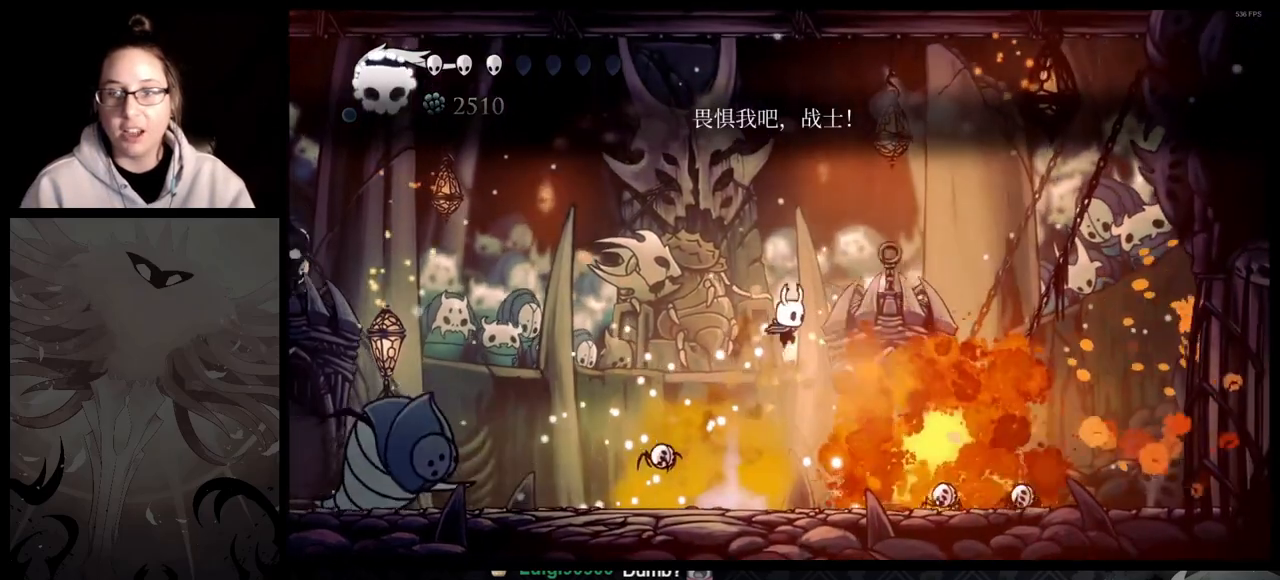
{"buttons": [], "left_stick": "right", "right_stick": "center", "events": [[167, "A", "up"], [300, "left_stick", "right"]]}
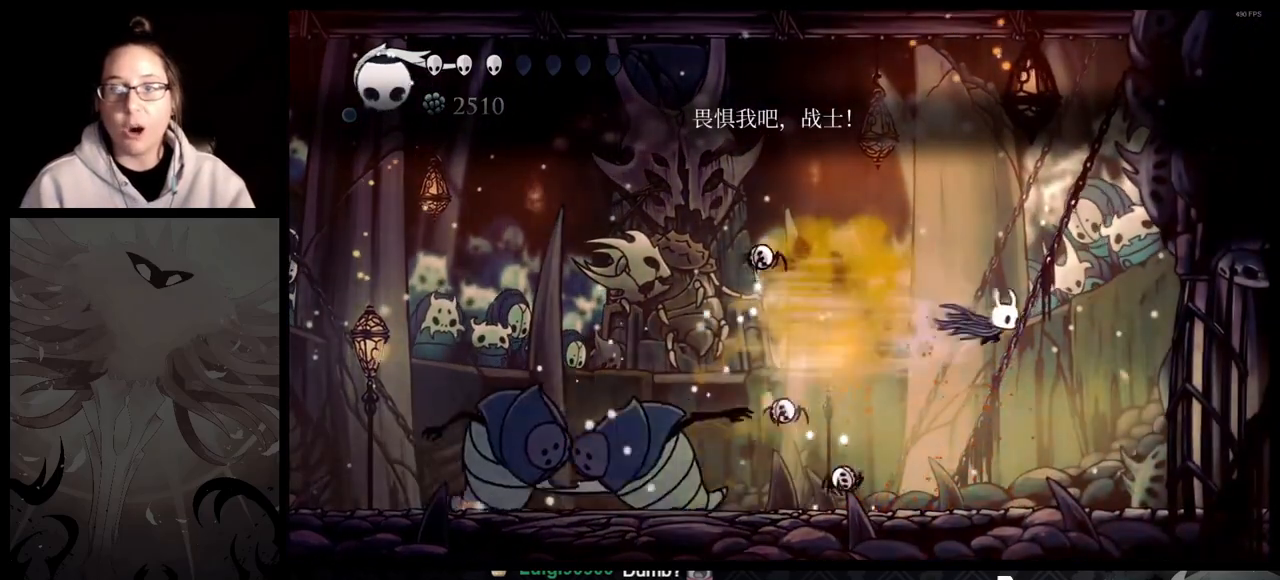
{"buttons": ["A"], "left_stick": "right", "right_stick": "center", "events": [[183, "A", "down"]]}
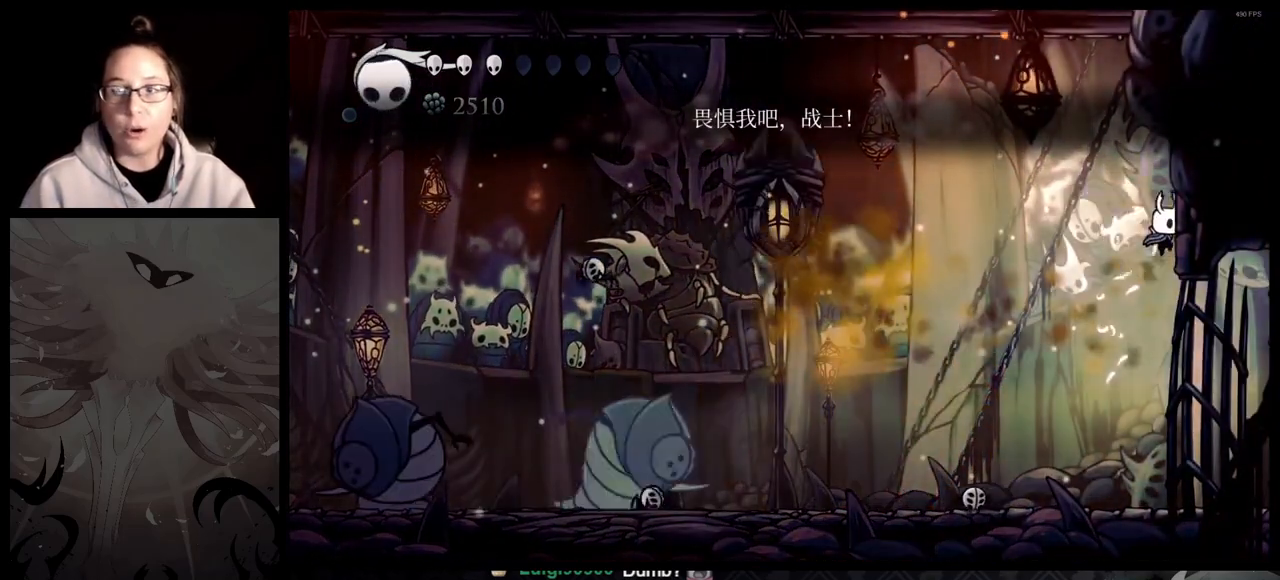
{"buttons": [], "left_stick": "center", "right_stick": "center", "events": [[133, "A", "up"], [317, "left_stick", "center"]]}
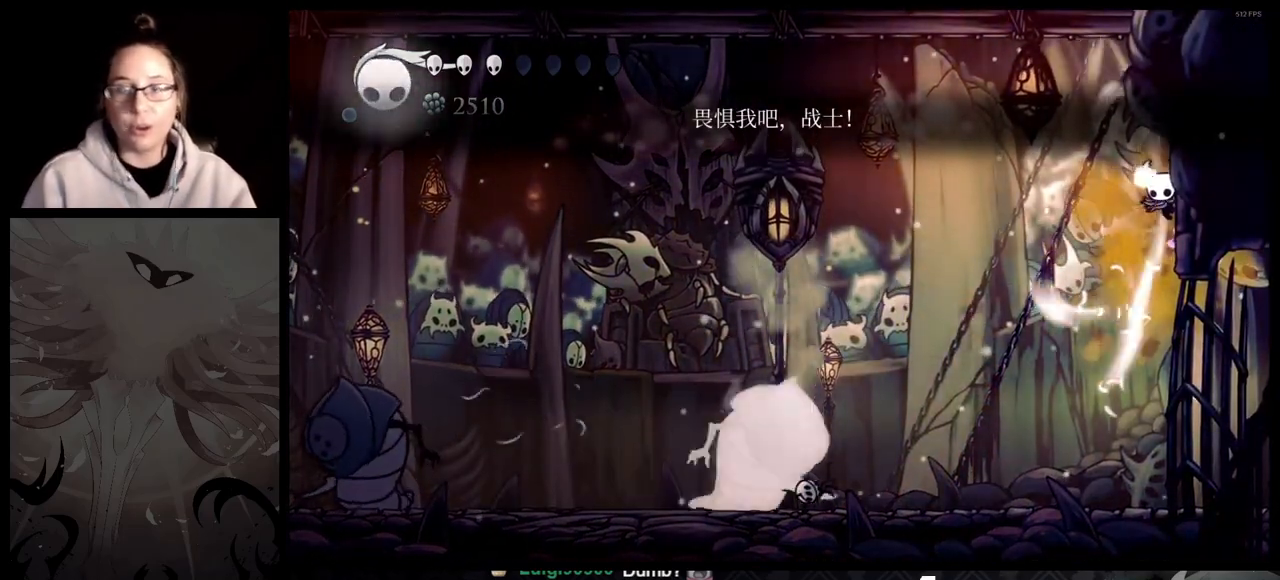
{"buttons": [], "left_stick": "center", "right_stick": "center", "events": []}
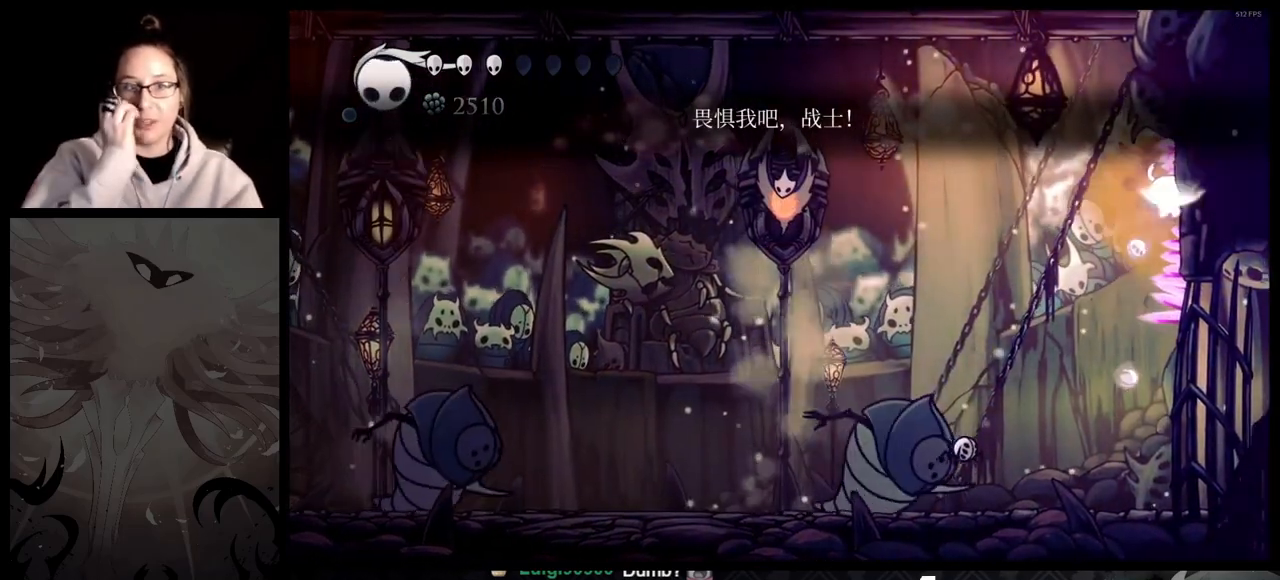
{"buttons": [], "left_stick": "center", "right_stick": "center", "events": []}
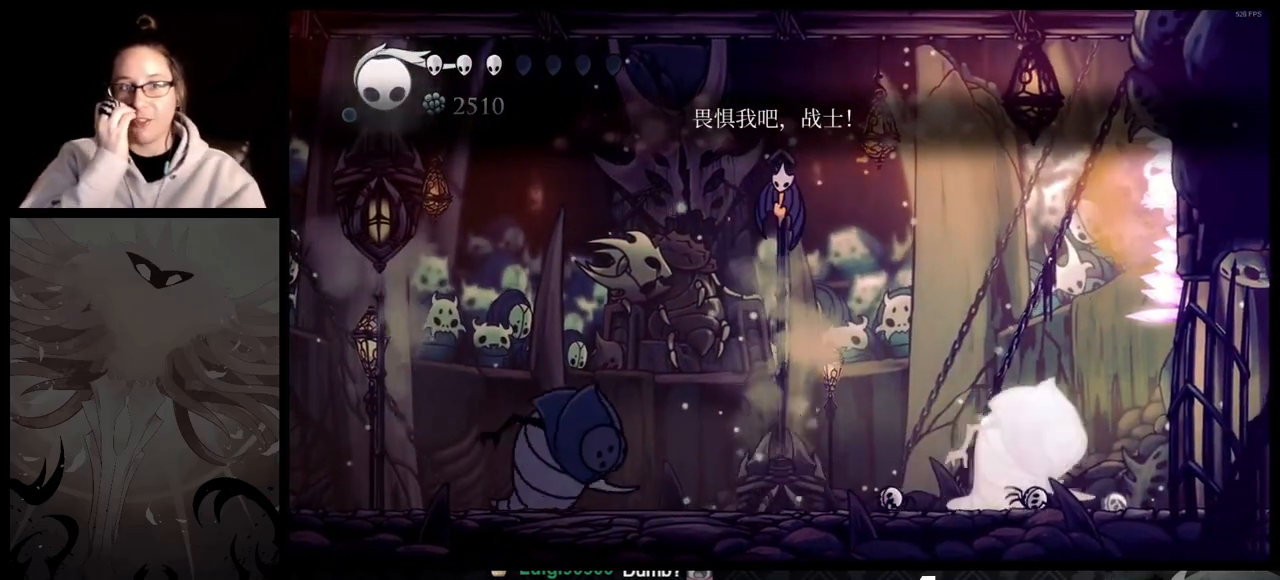
{"buttons": [], "left_stick": "center", "right_stick": "center", "events": []}
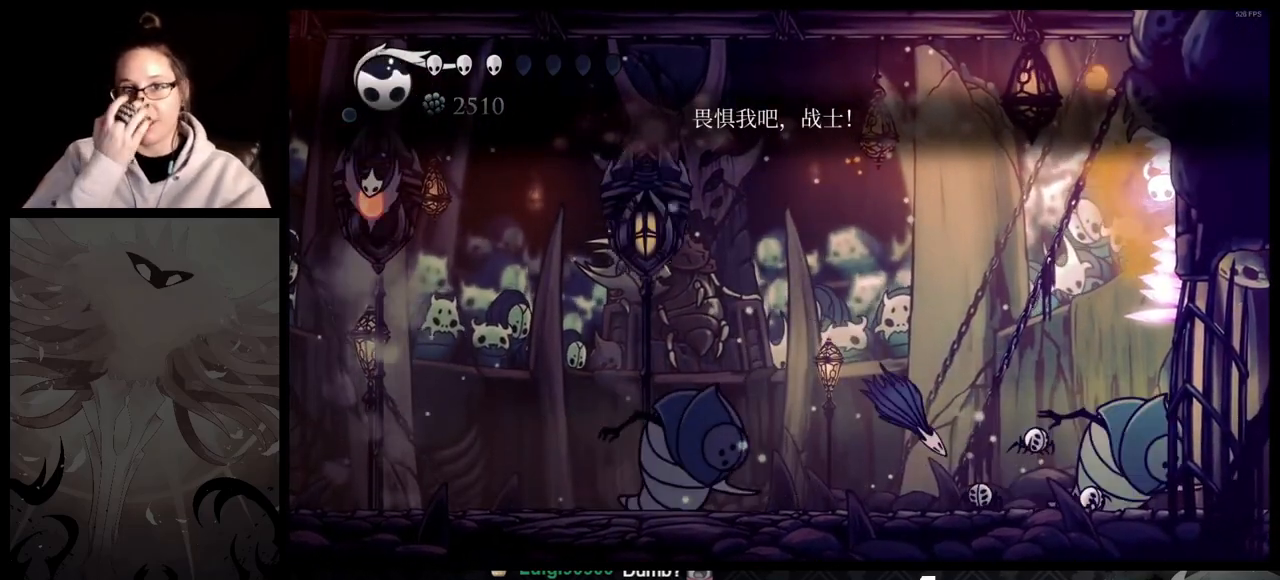
{"buttons": [], "left_stick": "center", "right_stick": "center", "events": []}
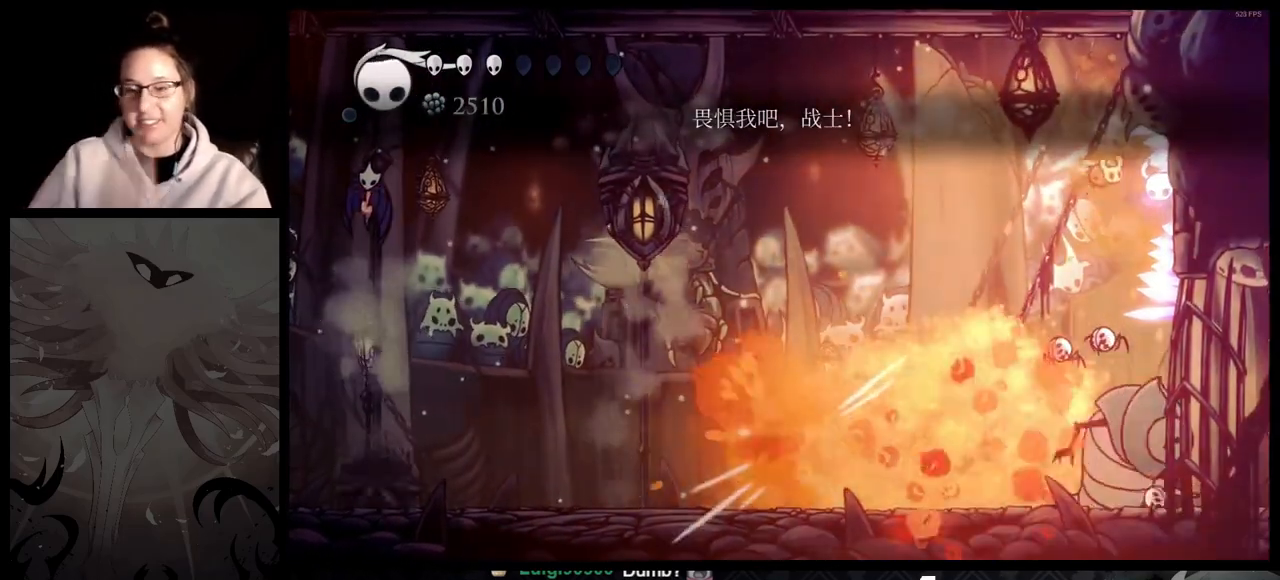
{"buttons": [], "left_stick": "center", "right_stick": "center", "events": []}
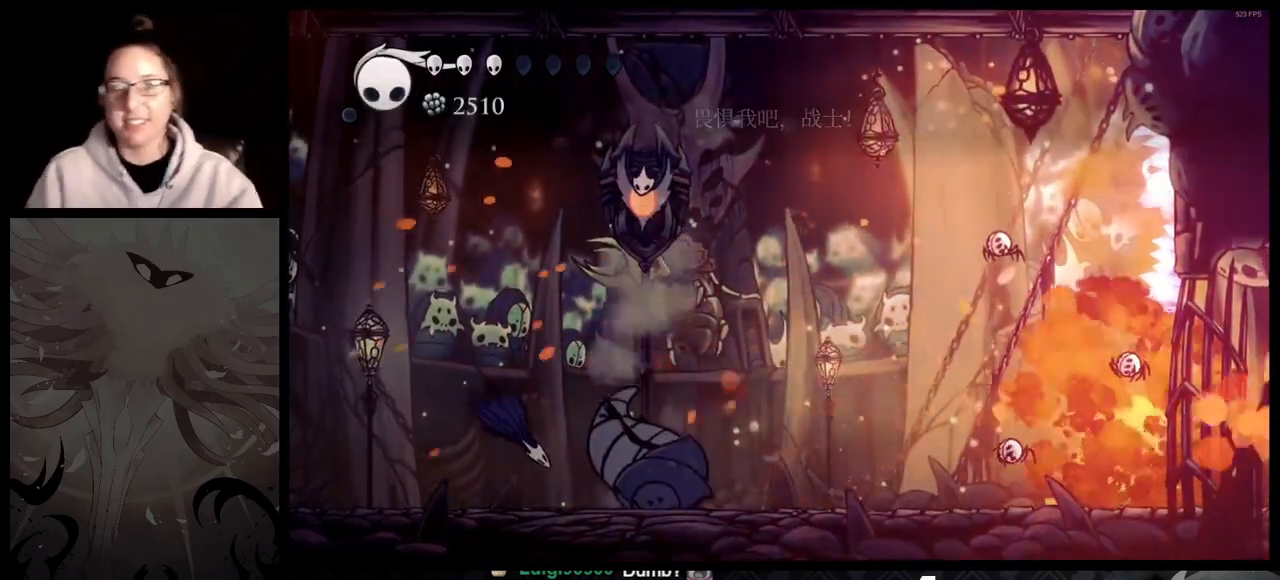
{"buttons": ["B"], "left_stick": "center", "right_stick": "center", "events": [[183, "B", "down"]]}
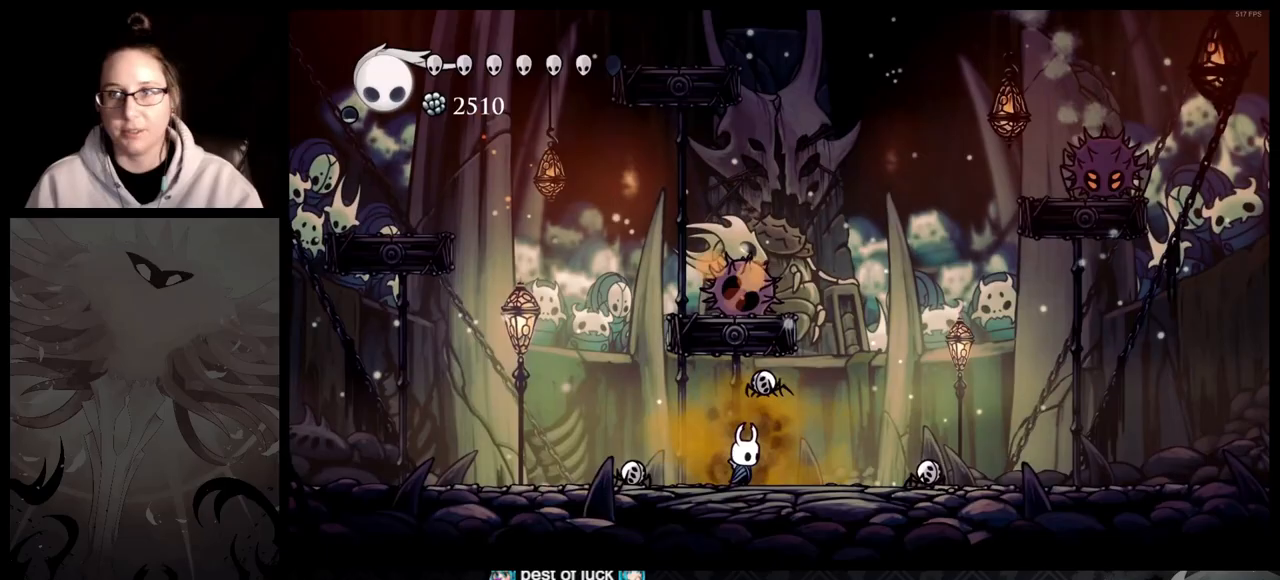
{"buttons": ["B"], "left_stick": "center", "right_stick": "center", "events": []}
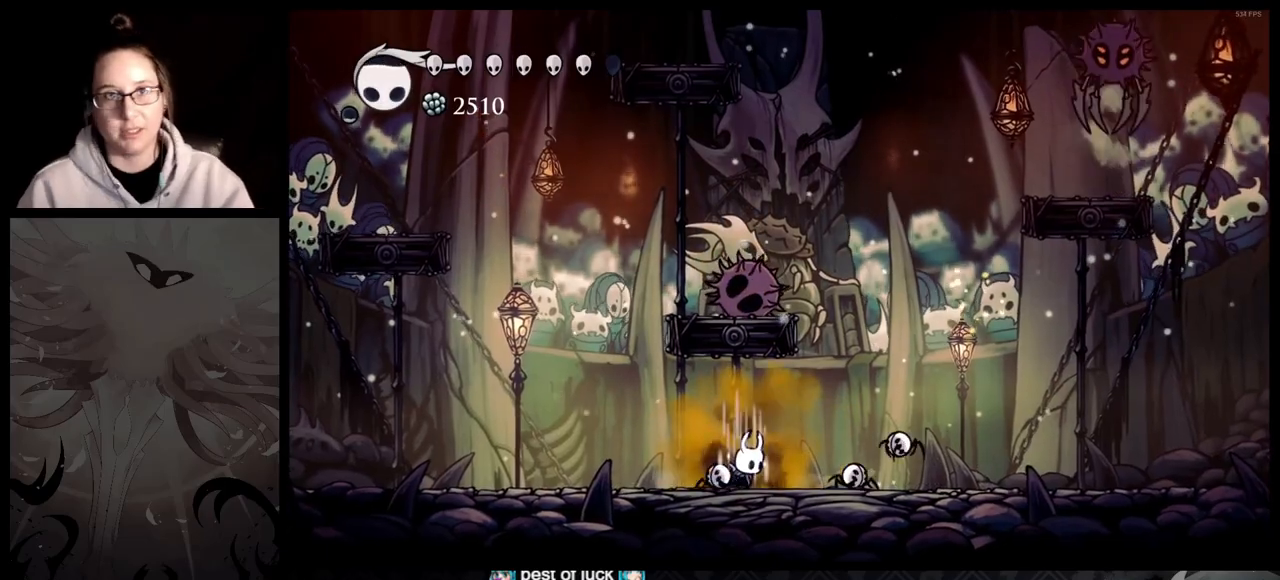
{"buttons": ["B"], "left_stick": "center", "right_stick": "center", "events": []}
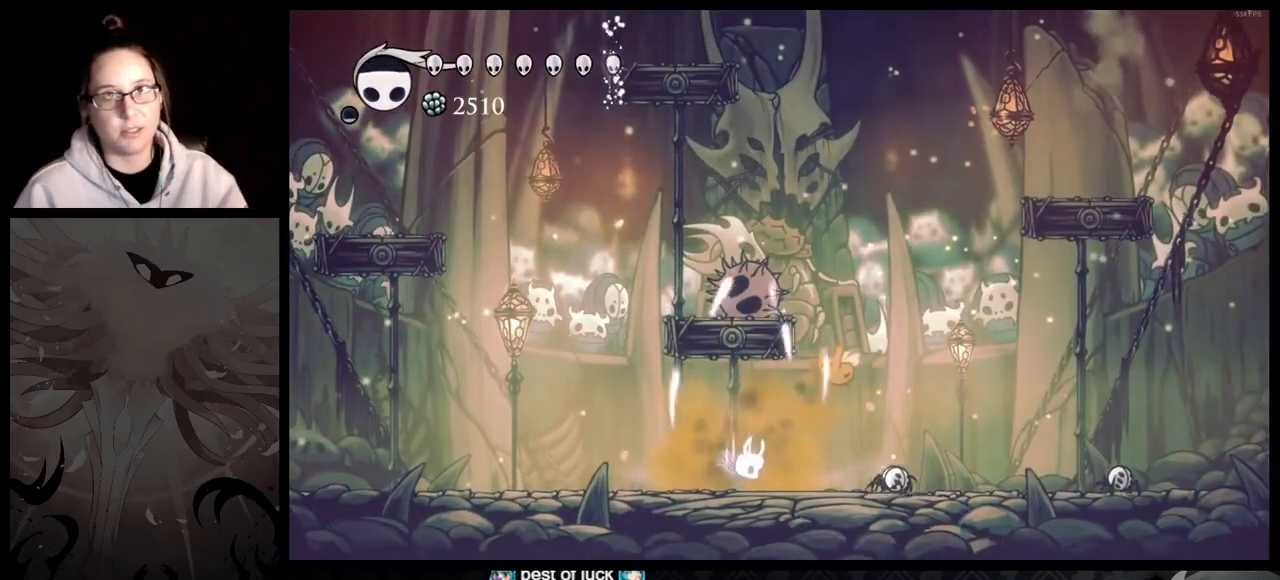
{"buttons": ["A"], "left_stick": "right", "right_stick": "center", "events": [[217, "B", "up"], [233, "left_stick", "right"], [500, "A", "down"]]}
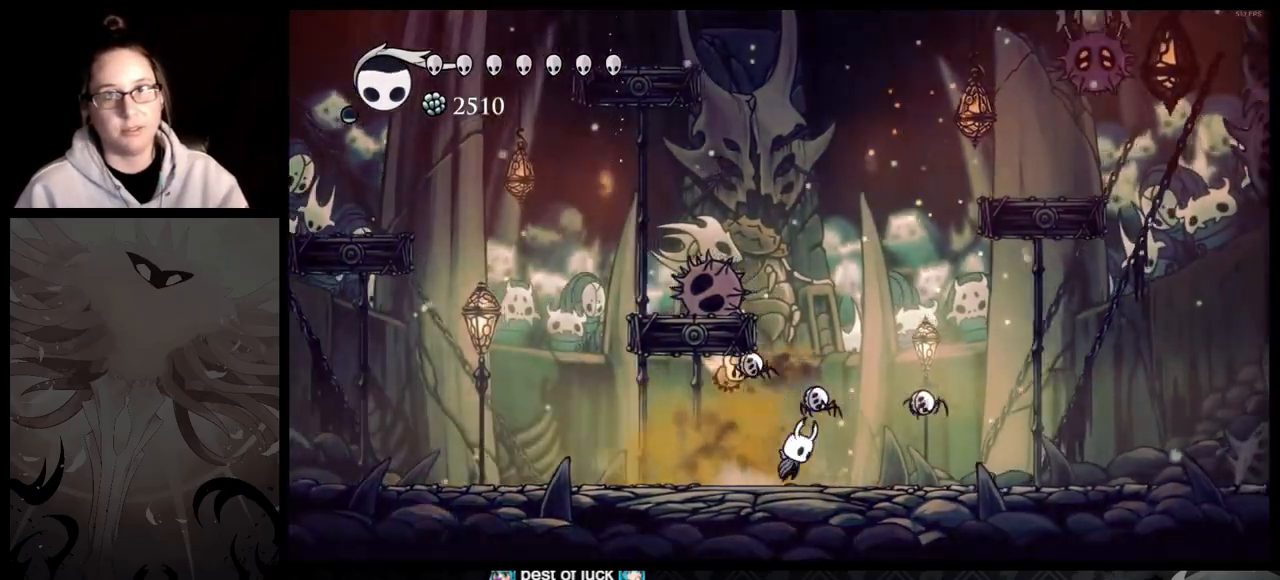
{"buttons": ["A"], "left_stick": "right", "right_stick": "center", "events": [[117, "left_stick", "up-left"], [383, "A", "up"], [433, "A", "down"], [467, "left_stick", "right"]]}
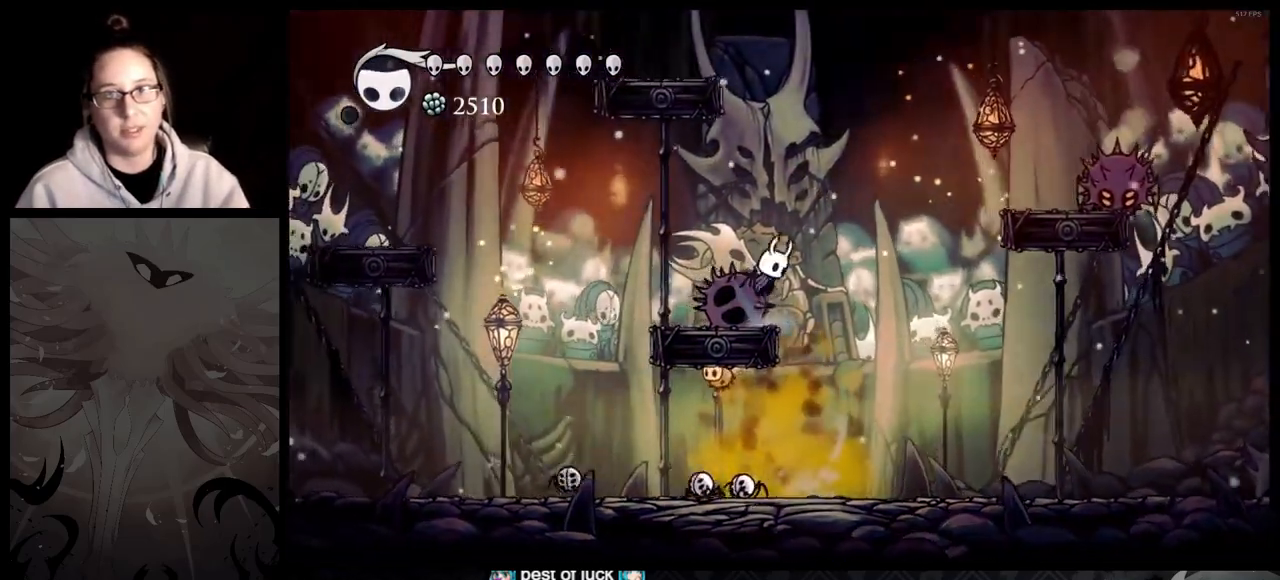
{"buttons": ["A"], "left_stick": "right", "right_stick": "center", "events": []}
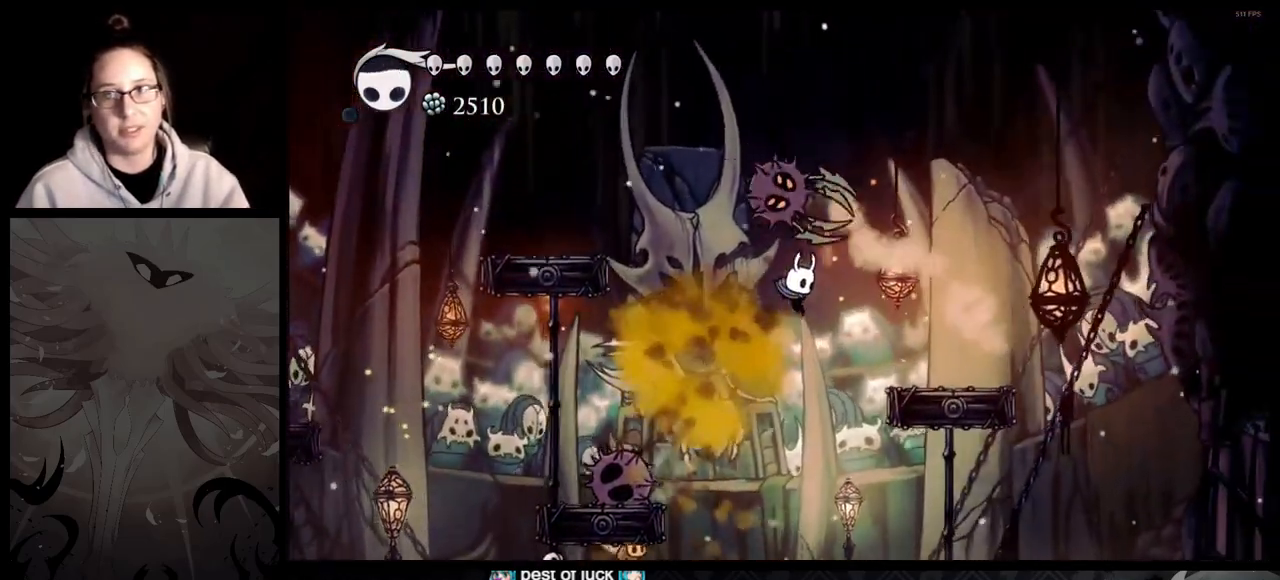
{"buttons": [], "left_stick": "left", "right_stick": "center", "events": [[17, "A", "up"], [83, "left_stick", "center"], [200, "left_stick", "left"], [317, "A", "down"], [450, "A", "up"]]}
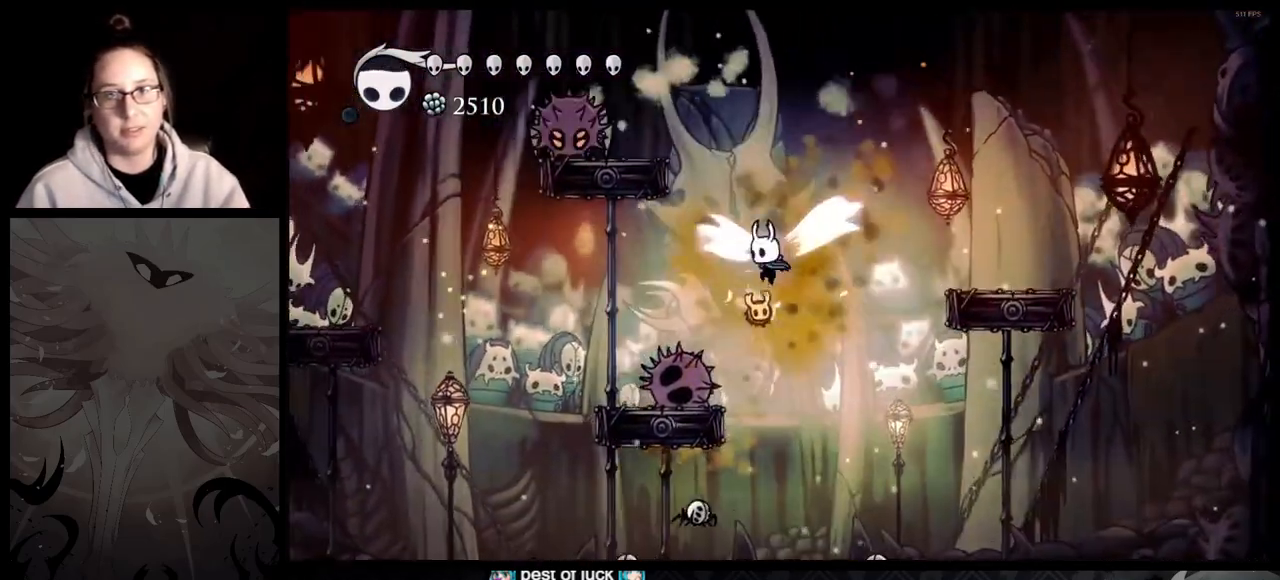
{"buttons": ["A"], "left_stick": "center", "right_stick": "center", "events": [[383, "left_stick", "center"], [450, "A", "down"]]}
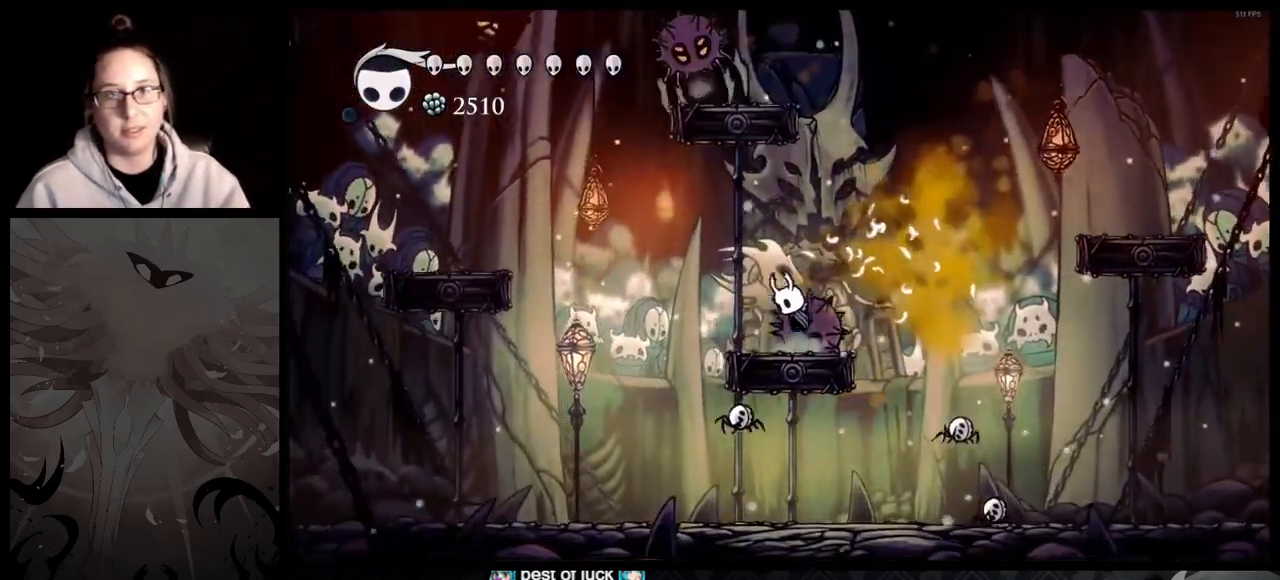
{"buttons": ["A"], "left_stick": "left", "right_stick": "center", "events": [[167, "left_stick", "right"], [317, "A", "up"], [367, "A", "down"], [383, "left_stick", "up-left"], [467, "left_stick", "left"]]}
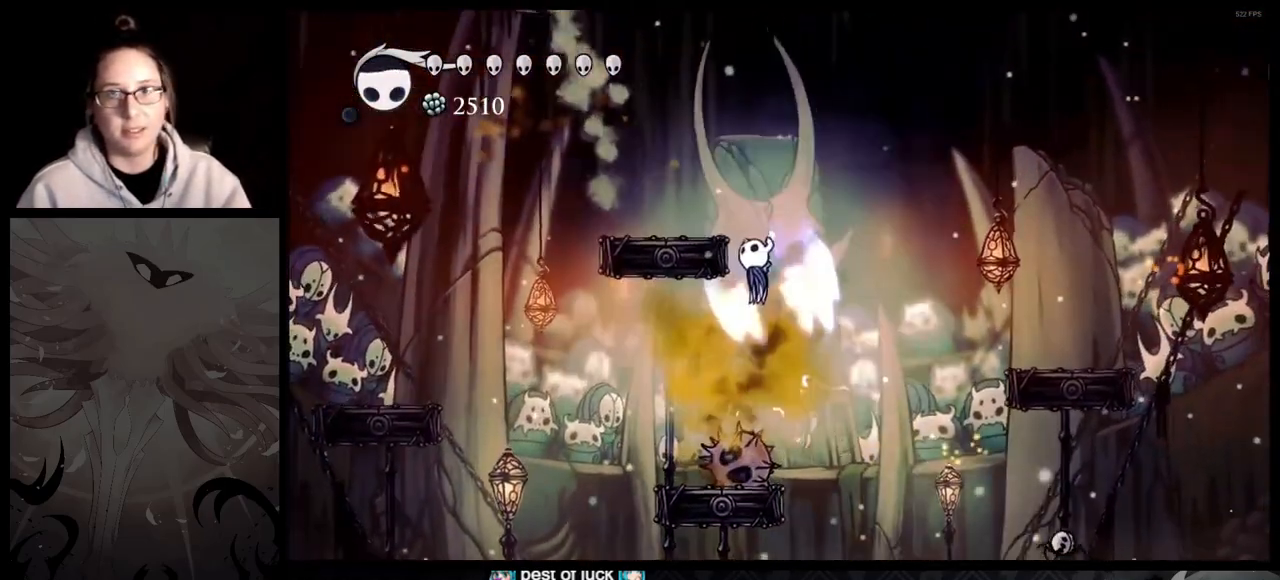
{"buttons": ["A"], "left_stick": "left", "right_stick": "center", "events": [[167, "A", "up"], [467, "A", "down"]]}
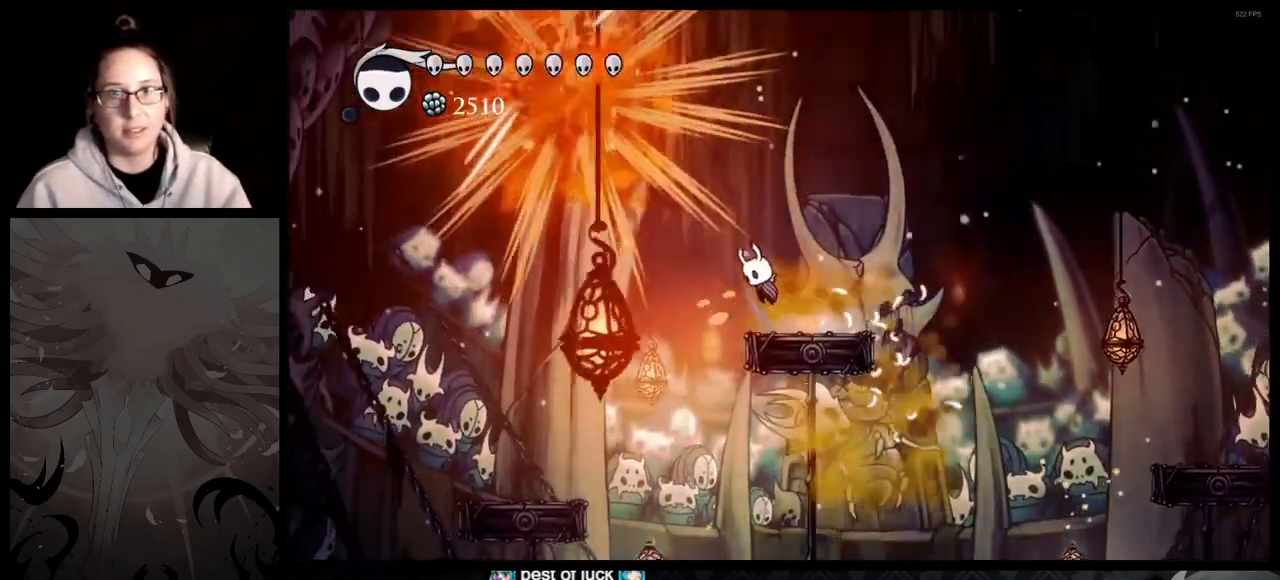
{"buttons": [], "left_stick": "left", "right_stick": "center", "events": [[117, "A", "up"]]}
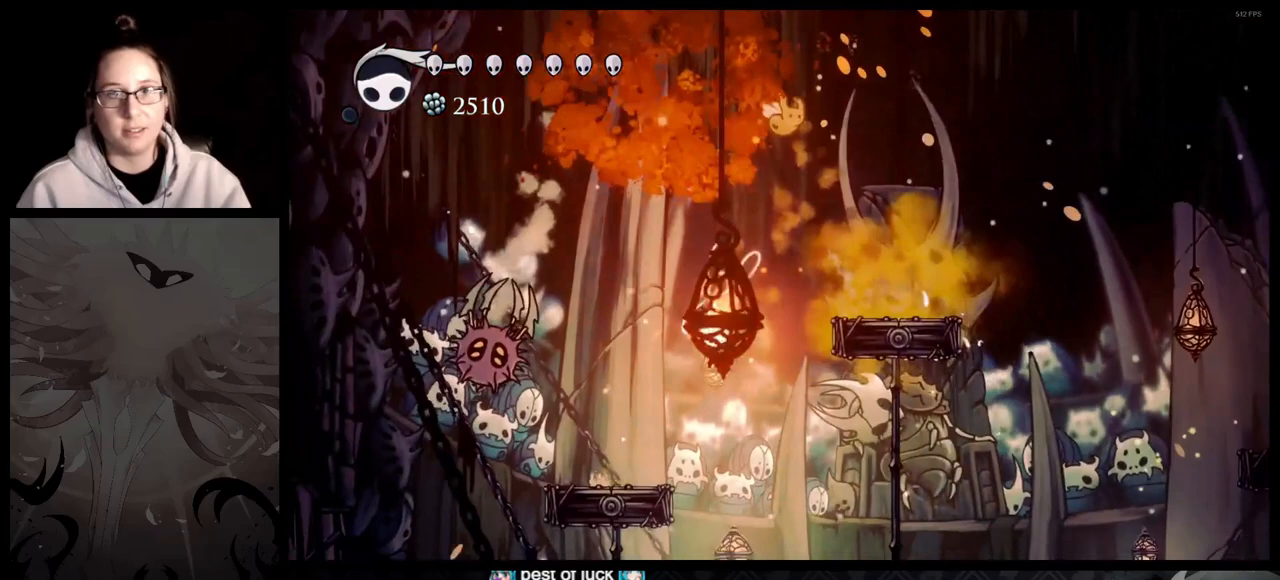
{"buttons": [], "left_stick": "down-right", "right_stick": "center"}
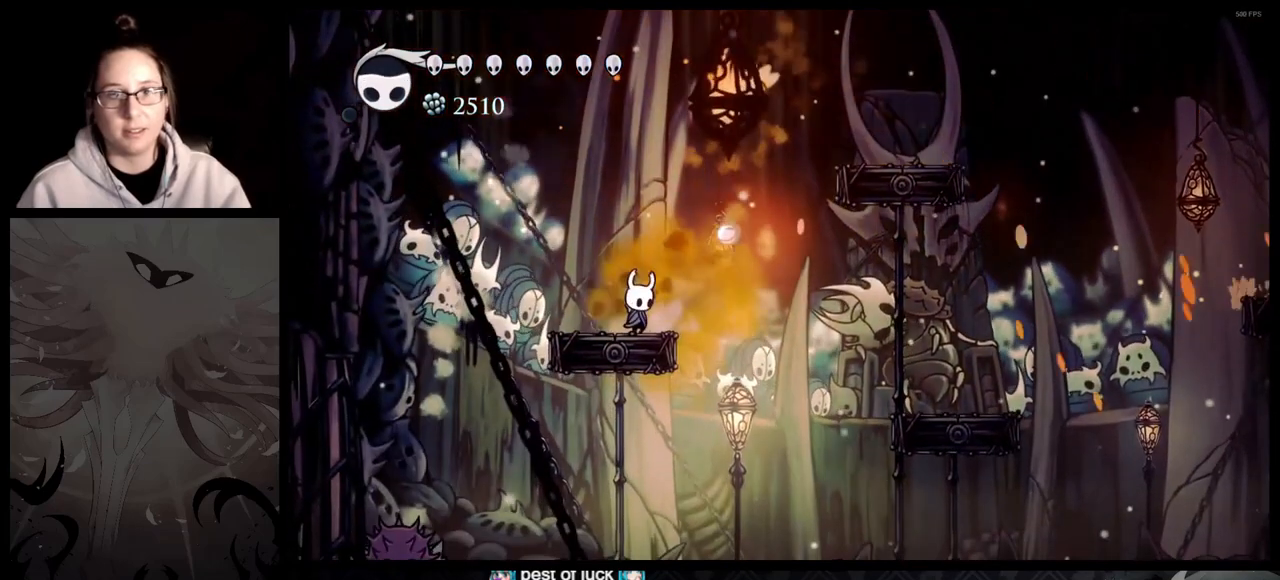
{"buttons": [], "left_stick": "center", "right_stick": "center"}
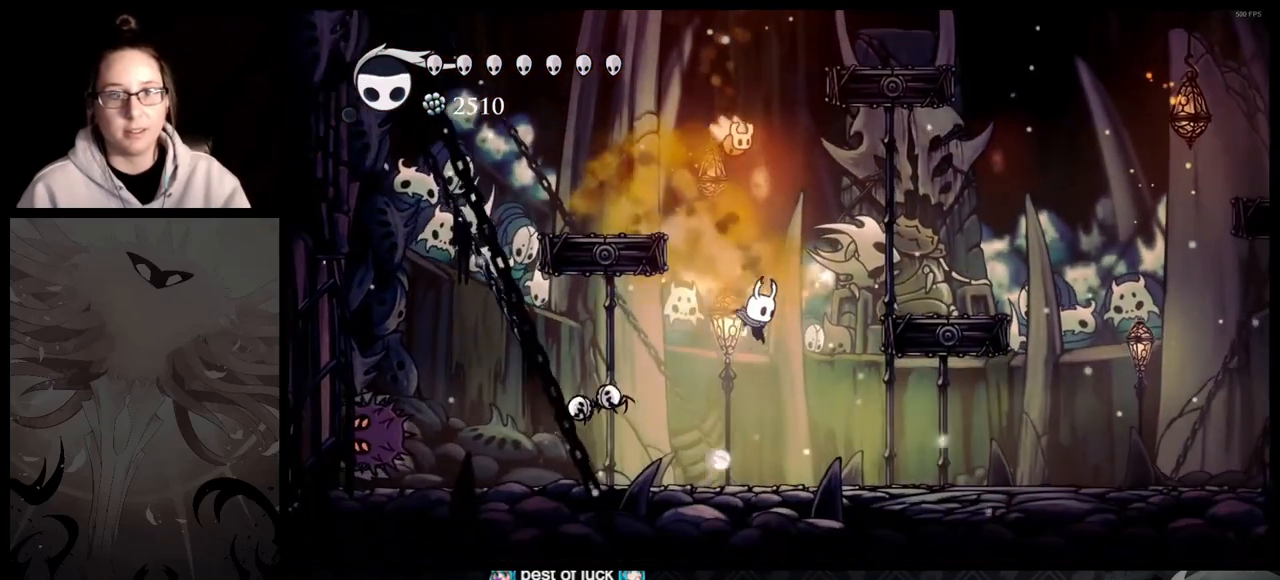
{"buttons": [], "left_stick": "center", "right_stick": "center", "events": [[50, "left_stick", "left"], [333, "left_stick", "center"]]}
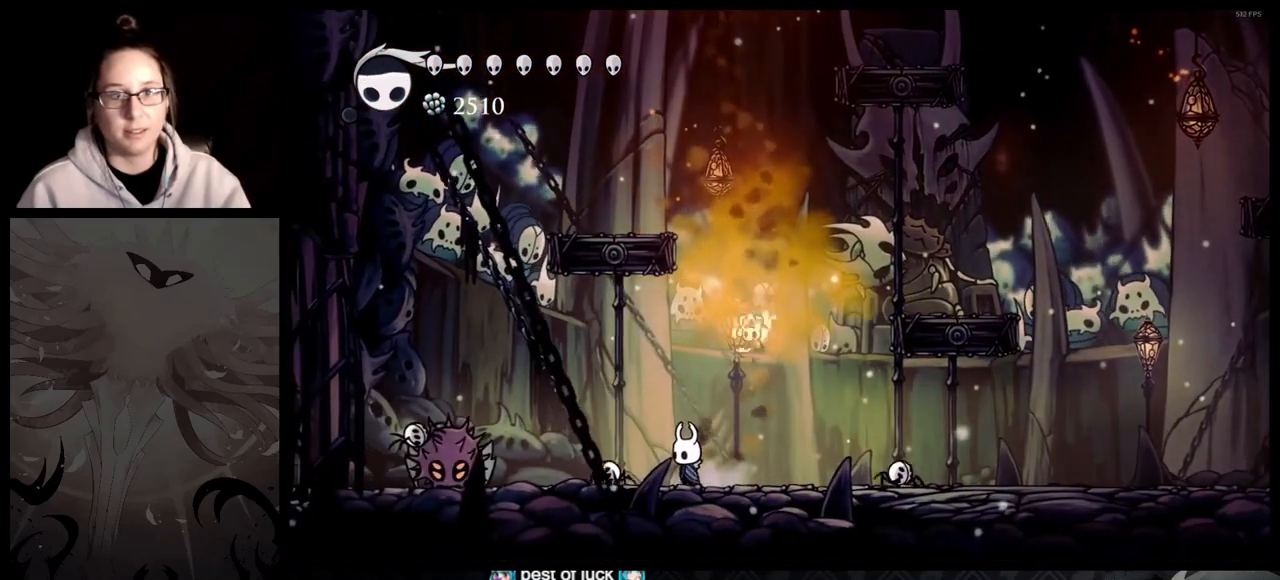
{"buttons": [], "left_stick": "center", "right_stick": "center", "events": []}